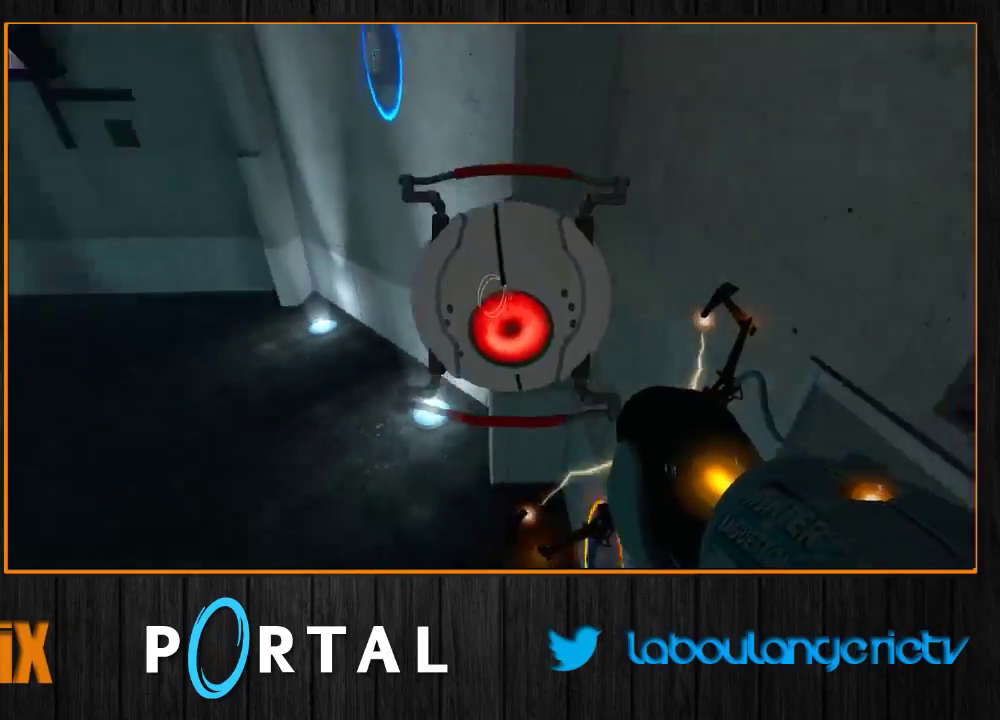
Gameplay with keyboard and mouse; each line is a JSON object with the keys and mouse buttons held at the frame after it. "events" lists presses ("down") and releases ("up") of "1", "2", "3", "4", "5", "a", "alt", "c", "caps_lock", "ctrl", "d", "e", "escape", "f", "g", "h", "q", "r", "s", "shift", "space", "t", "tab", "v", "w", "x", "z", "mouse_left", "mouse_wheel" and "mouse_right" between this image and that frame as [ms after this image, input, new state], when the widget could be followed in between. "mouse_left", "mouse_wheel", "mouse_right" = the "left", "wheel", "right" buttons of the "mouse" list. No other keys are recorded. "wheel" means that the mouse wheel is clicked or scrolled. Mouse movement is not recorded.
{"keys": ["d", "tab"], "mouse": [], "events": [[183, "q", "up"], [250, "d", "down"], [266, "z", "up"]]}
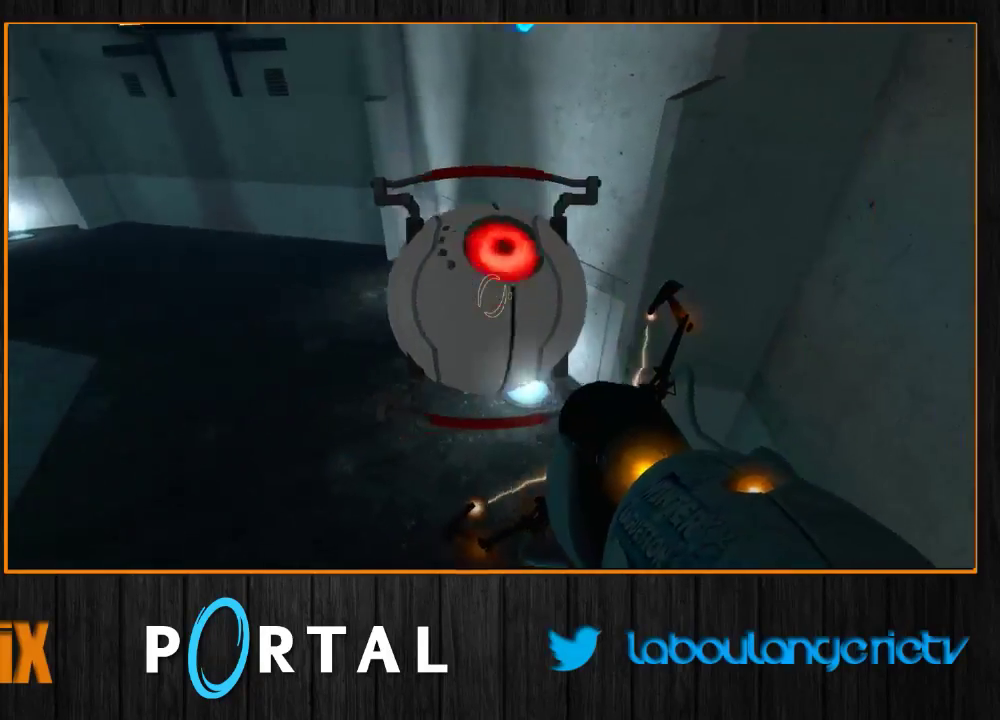
{"keys": ["z"], "mouse": [], "events": [[16, "q", "down"], [33, "d", "up"], [233, "z", "down"], [350, "tab", "up"], [383, "q", "up"]]}
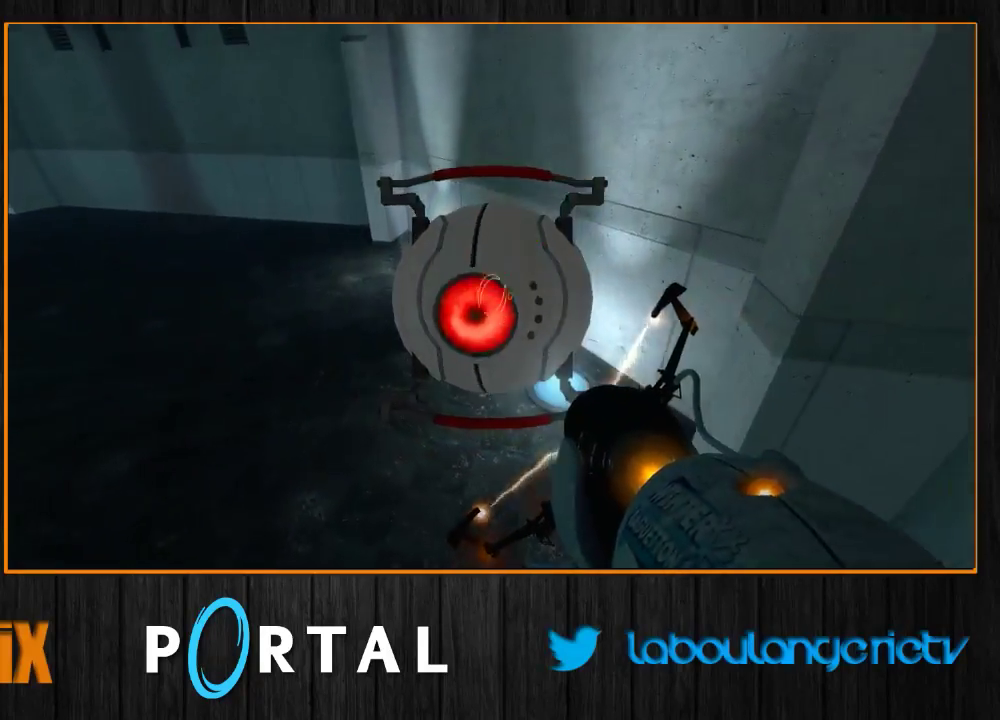
{"keys": [], "mouse": [], "events": [[33, "z", "up"], [166, "q", "down"], [466, "q", "up"]]}
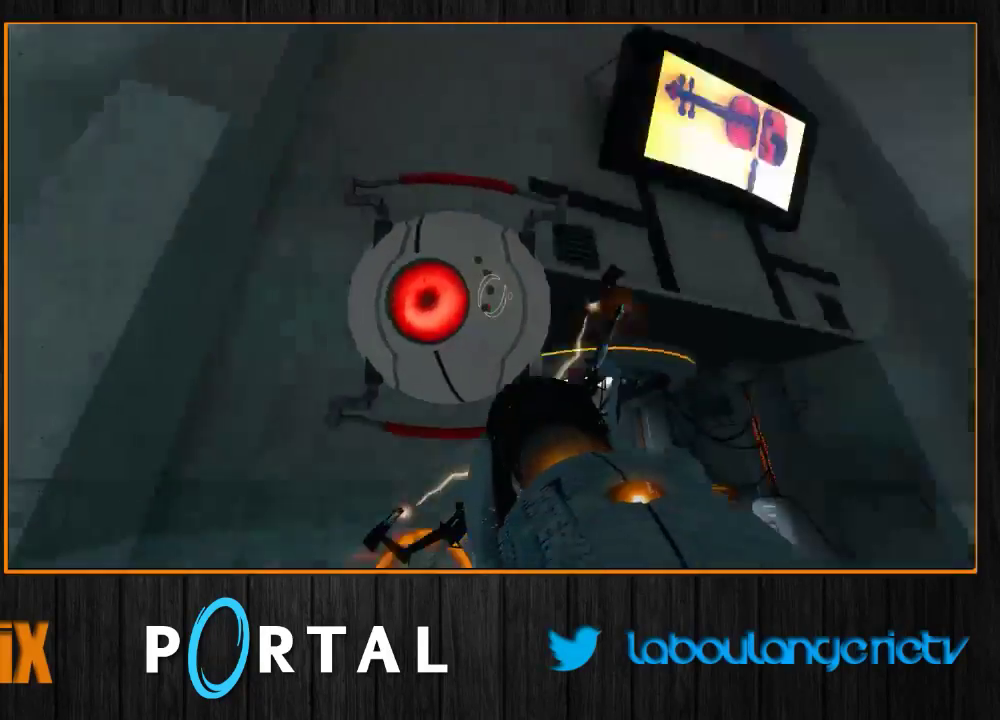
{"keys": ["z"], "mouse": [], "events": [[483, "z", "down"]]}
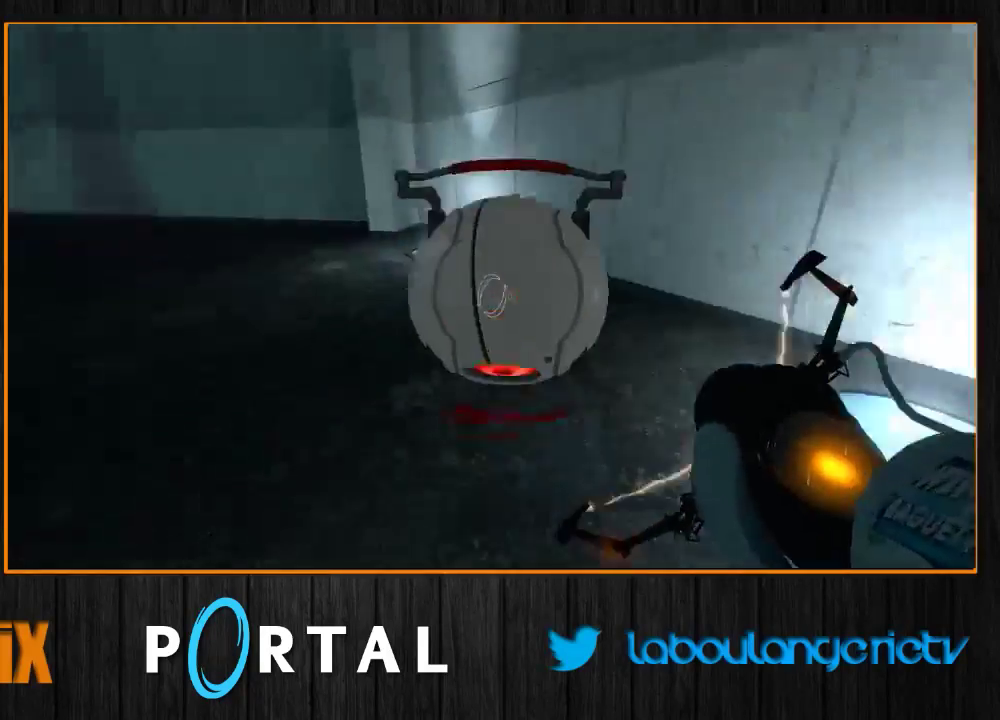
{"keys": [], "mouse": [], "events": [[216, "z", "up"]]}
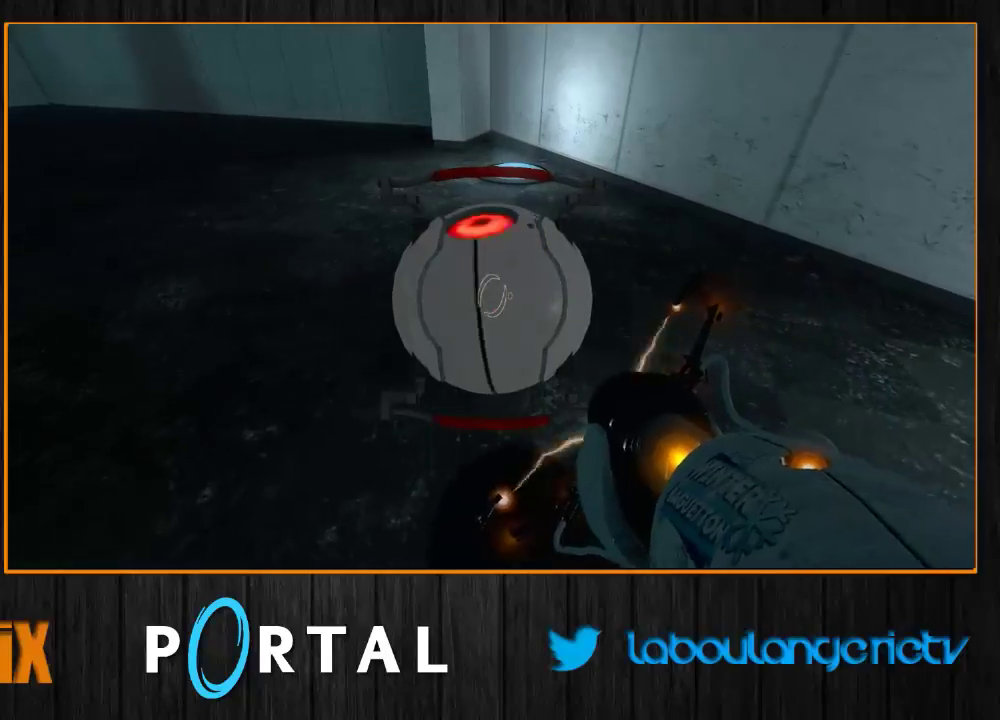
{"keys": ["s"], "mouse": [], "events": [[250, "e", "down"], [400, "e", "up"], [466, "s", "down"]]}
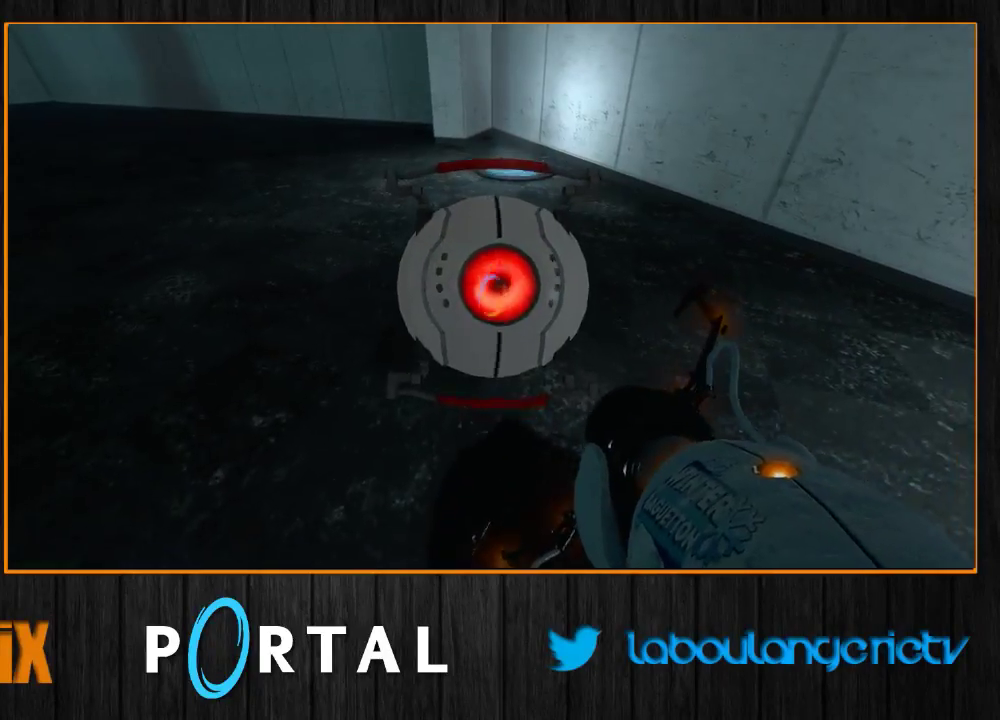
{"keys": [], "mouse": [], "events": [[166, "s", "up"]]}
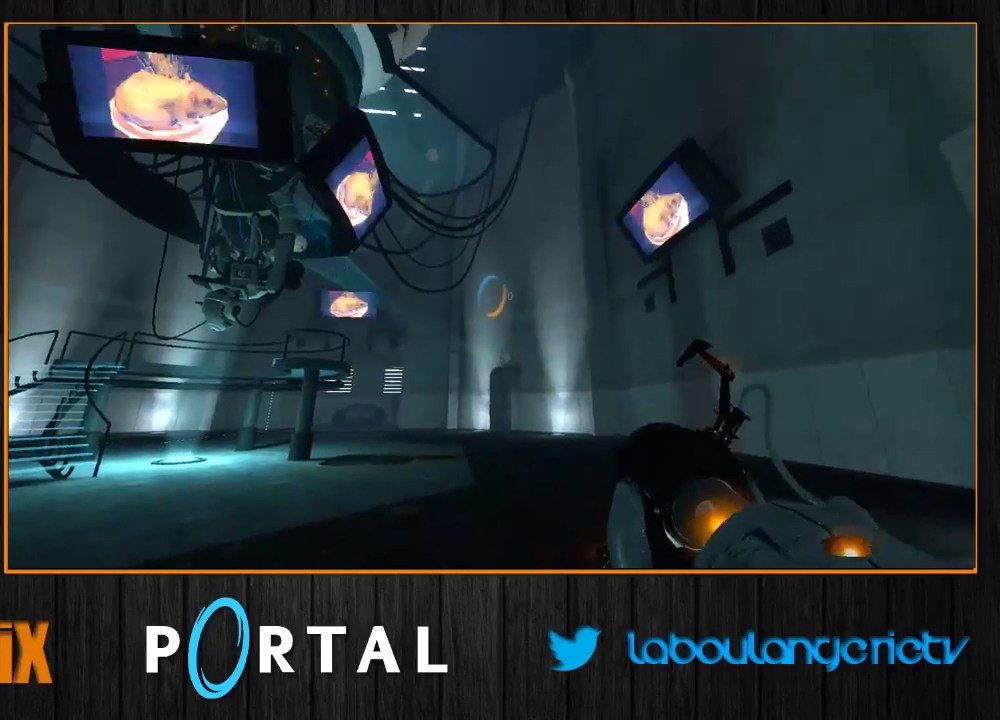
{"keys": [], "mouse": [], "events": []}
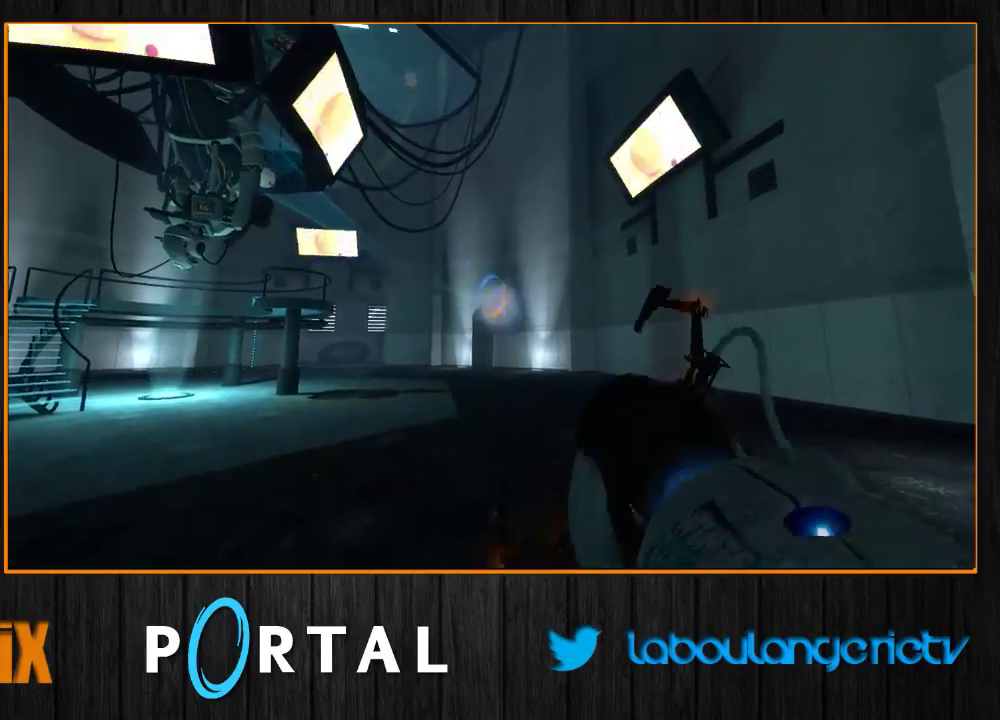
{"keys": ["z"], "mouse": [], "events": [[100, "d", "down"], [366, "z", "down"], [450, "d", "up"]]}
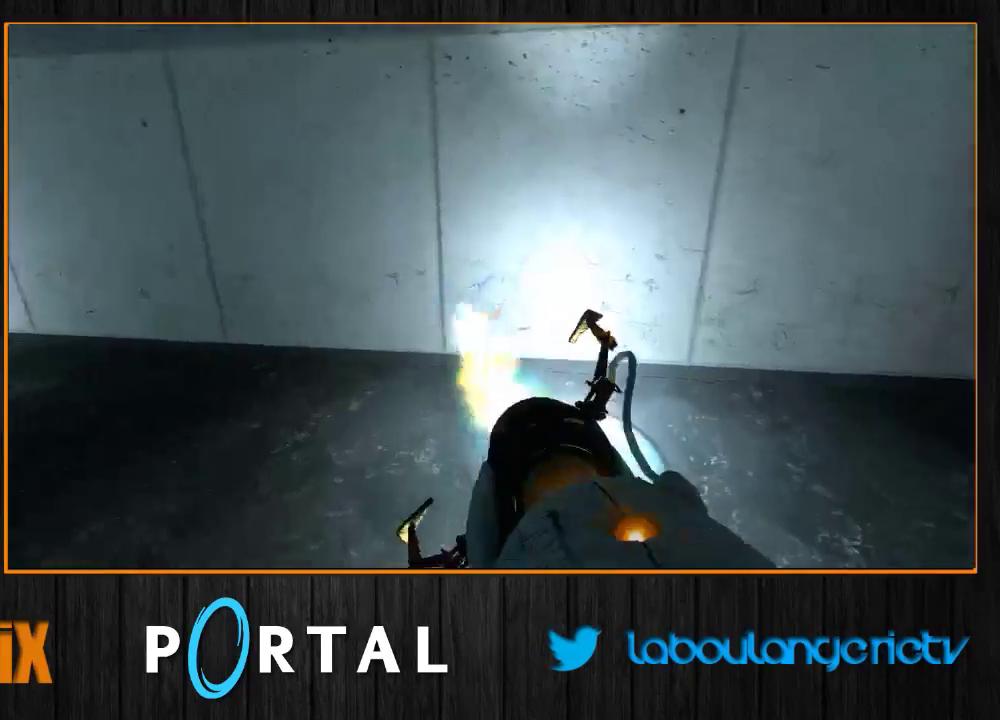
{"keys": [], "mouse": [], "events": [[16, "mouse_right", "down"], [50, "q", "down"], [116, "mouse_right", "up"], [133, "q", "up"], [450, "z", "up"]]}
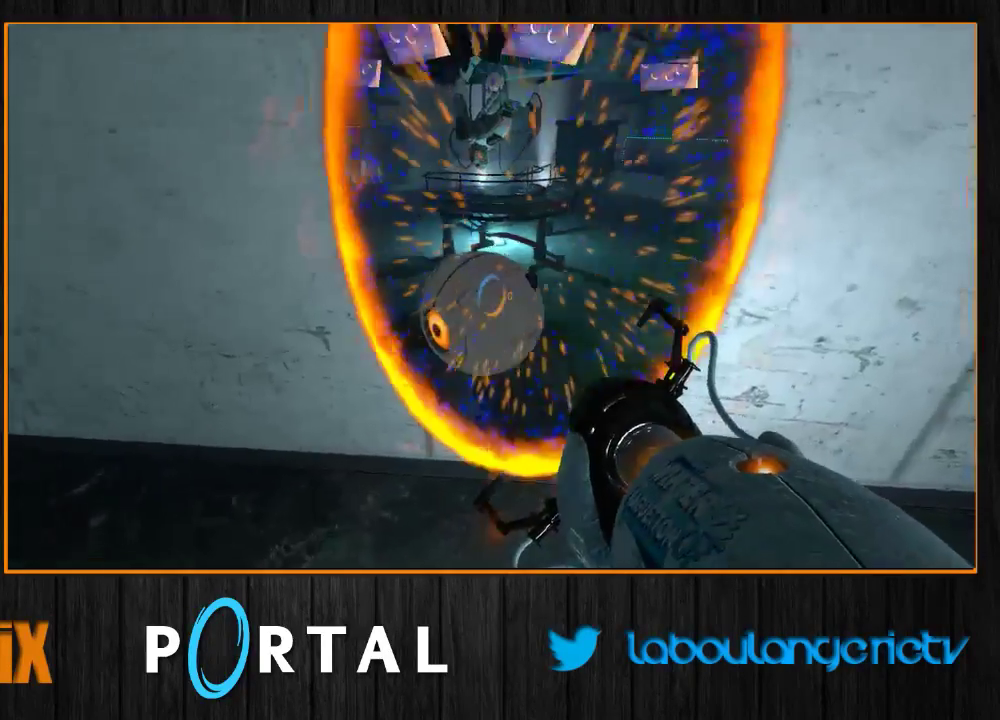
{"keys": ["d", "s"], "mouse": [], "events": [[116, "e", "down"], [183, "s", "down"], [250, "e", "up"], [383, "d", "down"]]}
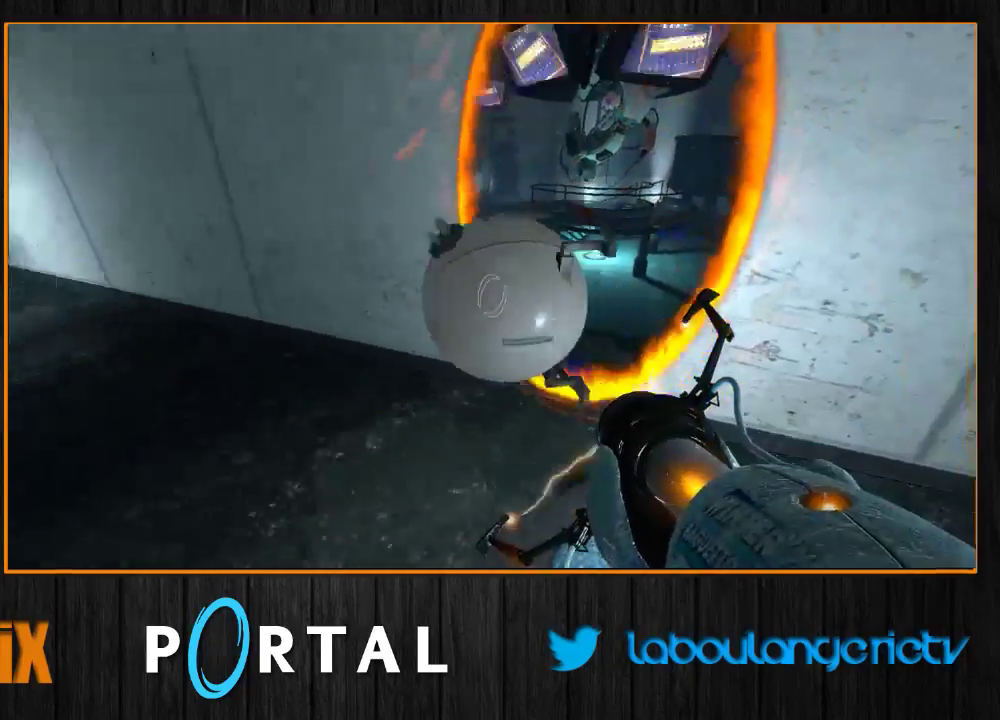
{"keys": [], "mouse": [], "events": [[66, "d", "up"], [100, "s", "up"], [216, "z", "down"], [366, "z", "up"]]}
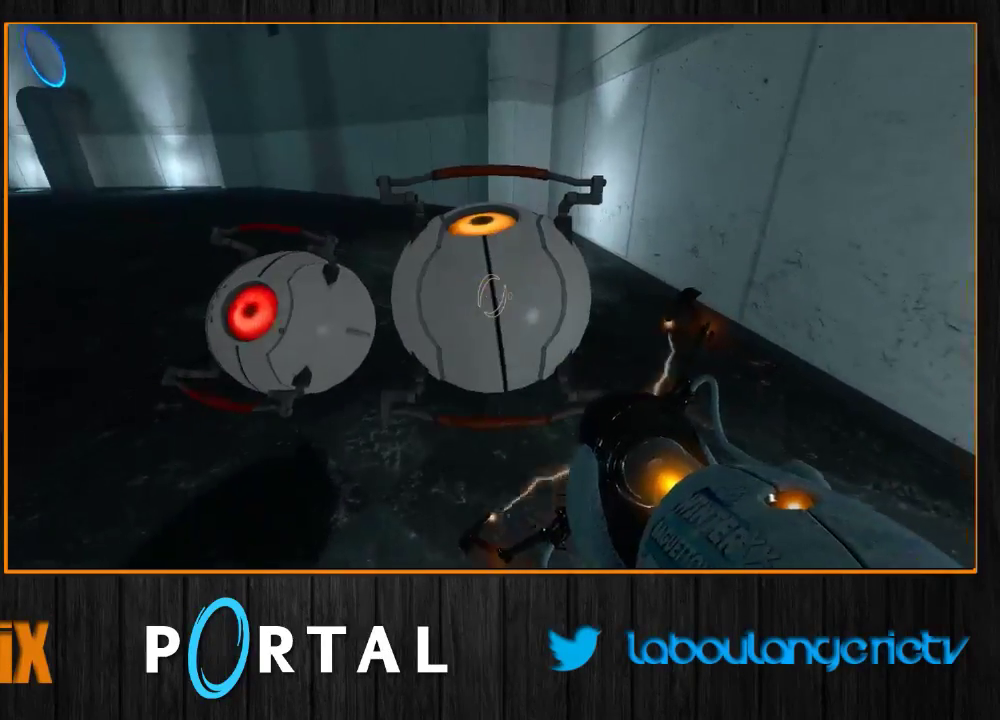
{"keys": ["e"], "mouse": [], "events": [[416, "e", "down"]]}
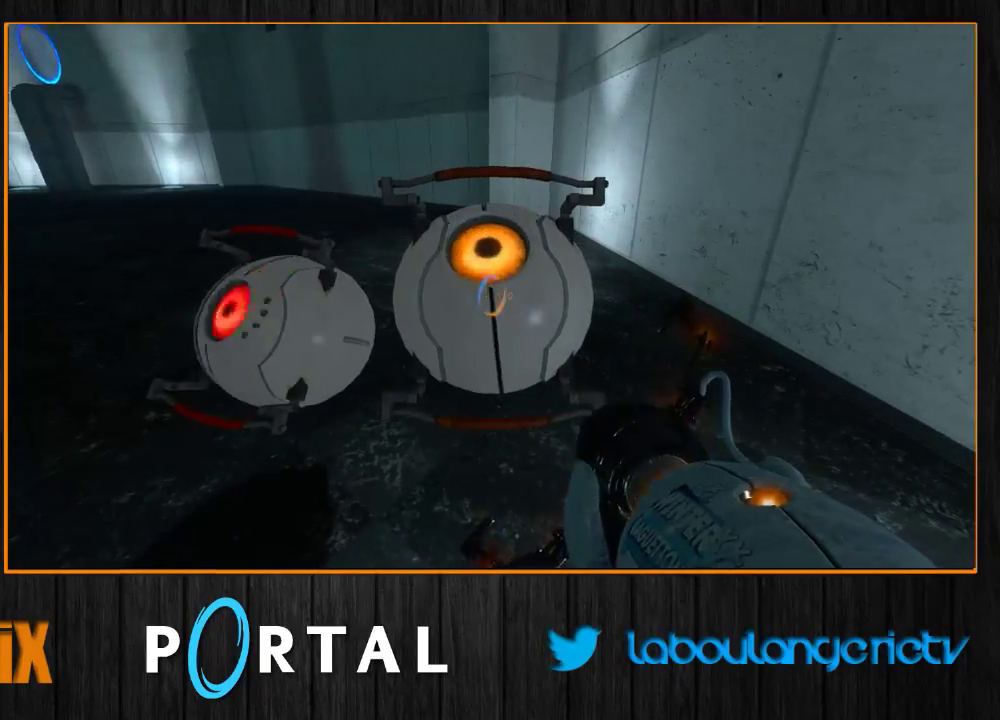
{"keys": [], "mouse": [], "events": [[66, "e", "up"], [100, "s", "down"], [183, "q", "down"], [283, "q", "up"], [300, "s", "up"]]}
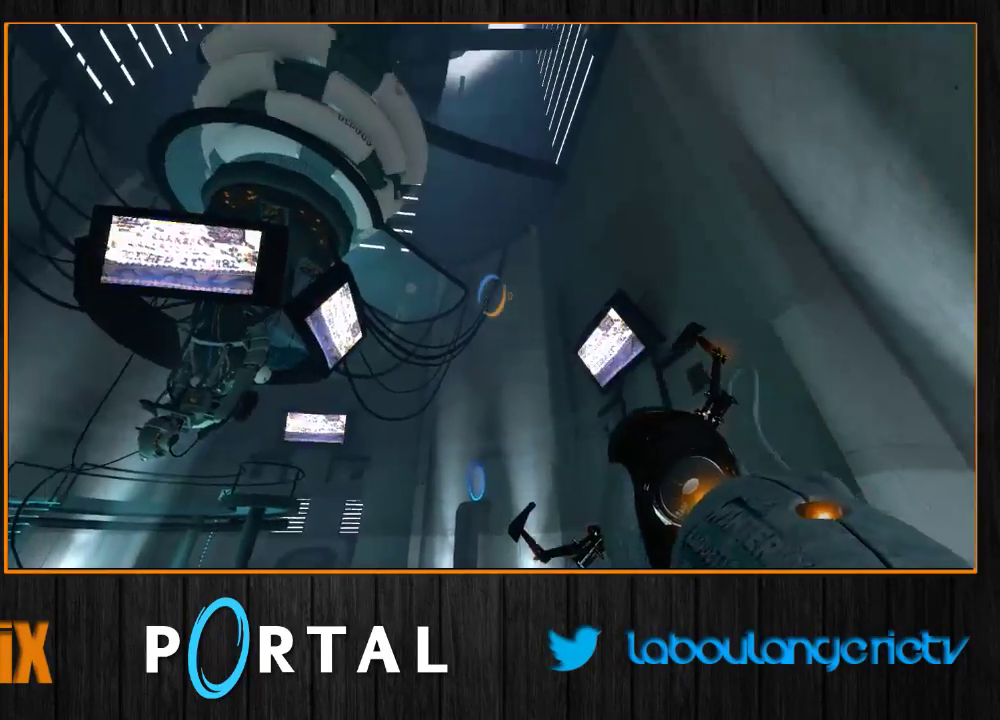
{"keys": [], "mouse": [], "events": []}
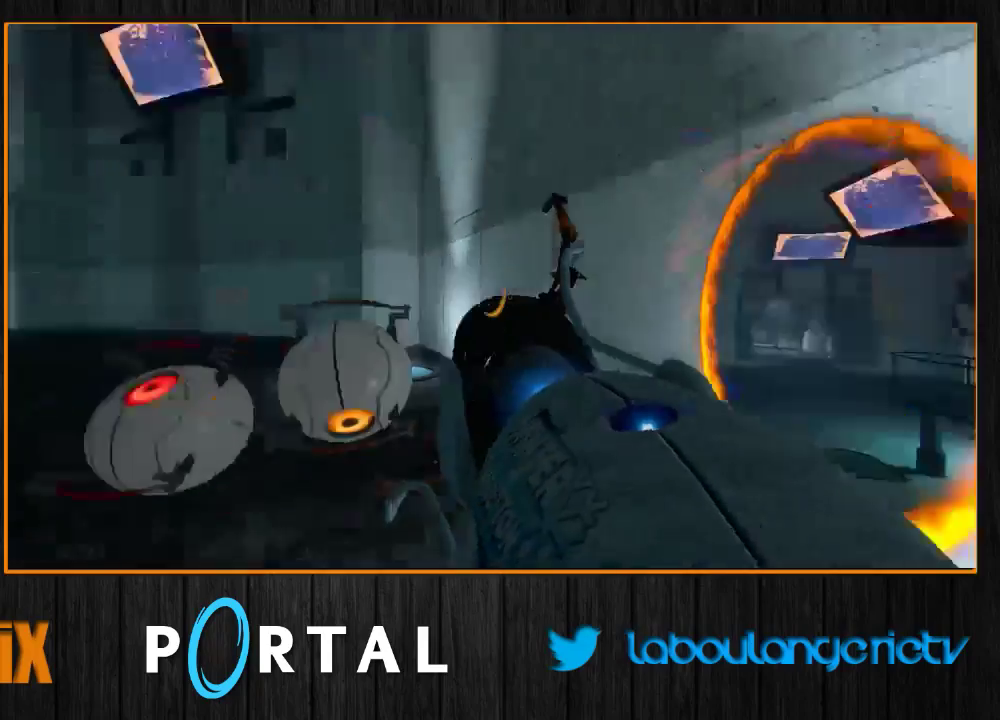
{"keys": [], "mouse": [], "events": [[33, "d", "down"], [183, "d", "up"], [266, "q", "down"], [350, "q", "up"]]}
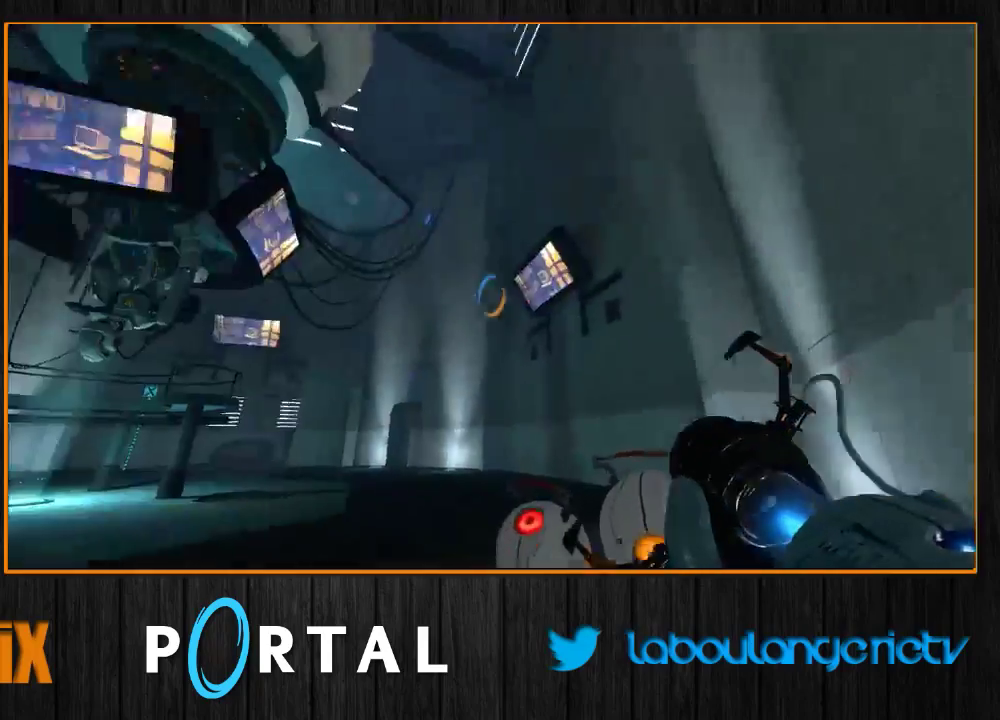
{"keys": [], "mouse": [], "events": []}
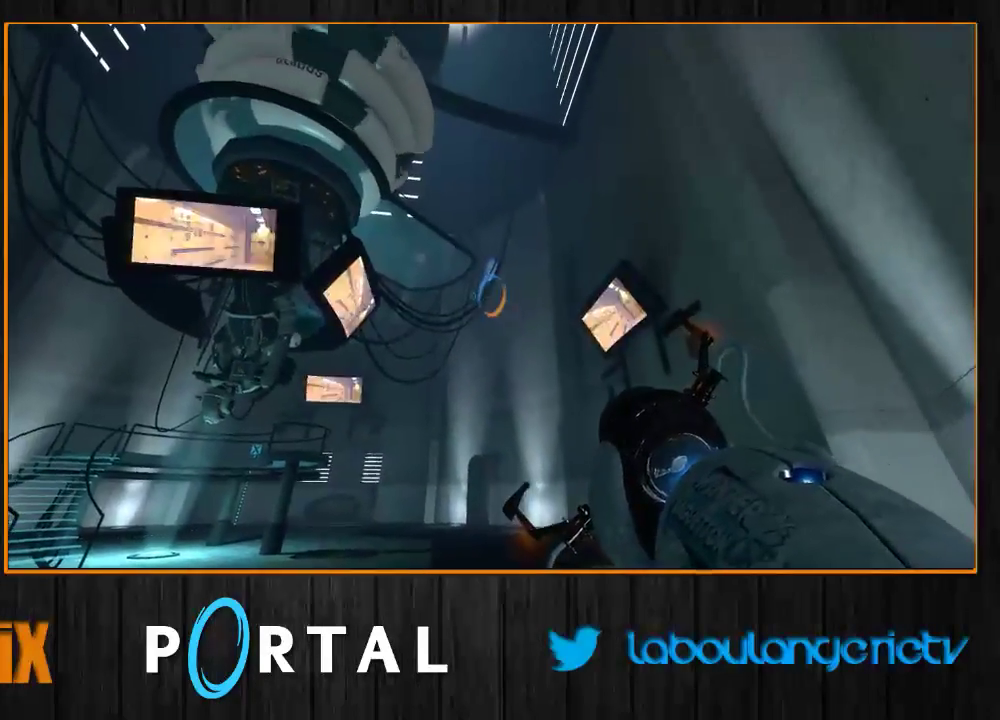
{"keys": ["1", "z"], "mouse": [], "events": [[483, "z", "down"], [500, "1", "down"]]}
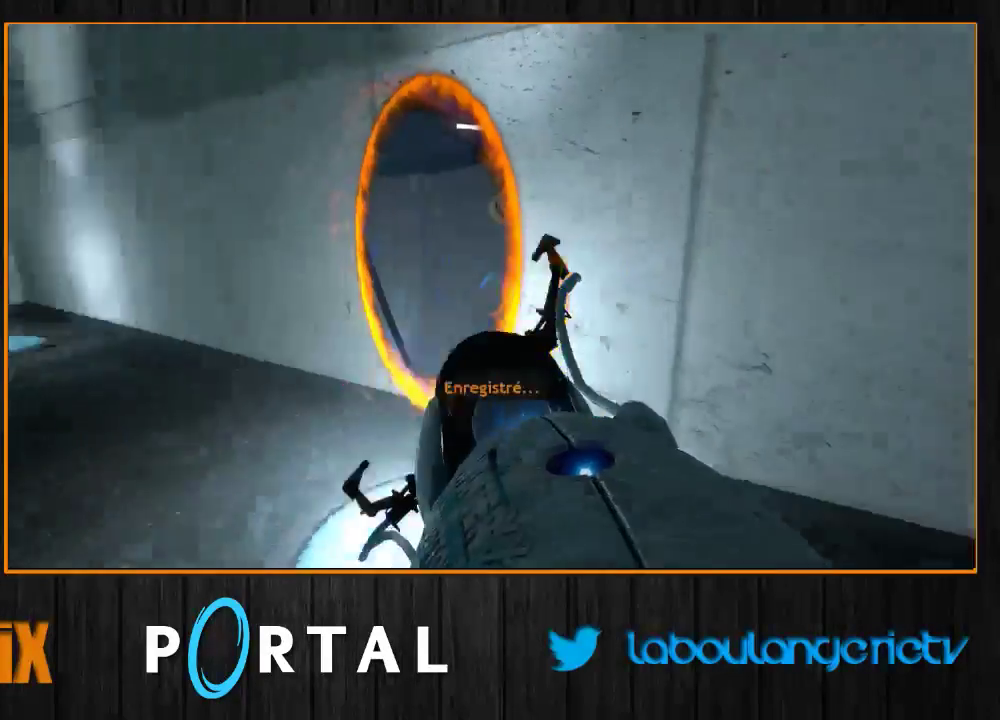
{"keys": ["z"], "mouse": [], "events": [[100, "1", "up"], [116, "mouse_right", "down"], [133, "z", "up"], [250, "mouse_right", "up"], [316, "z", "down"]]}
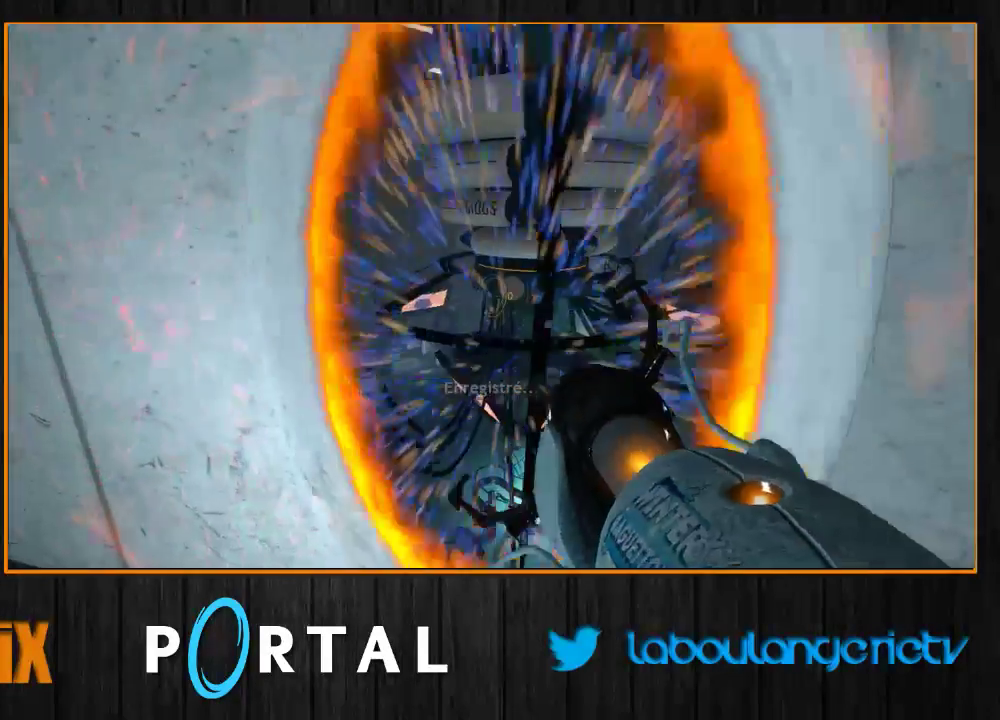
{"keys": ["d", "tab", "z"], "mouse": [], "events": [[350, "d", "down"], [483, "tab", "down"]]}
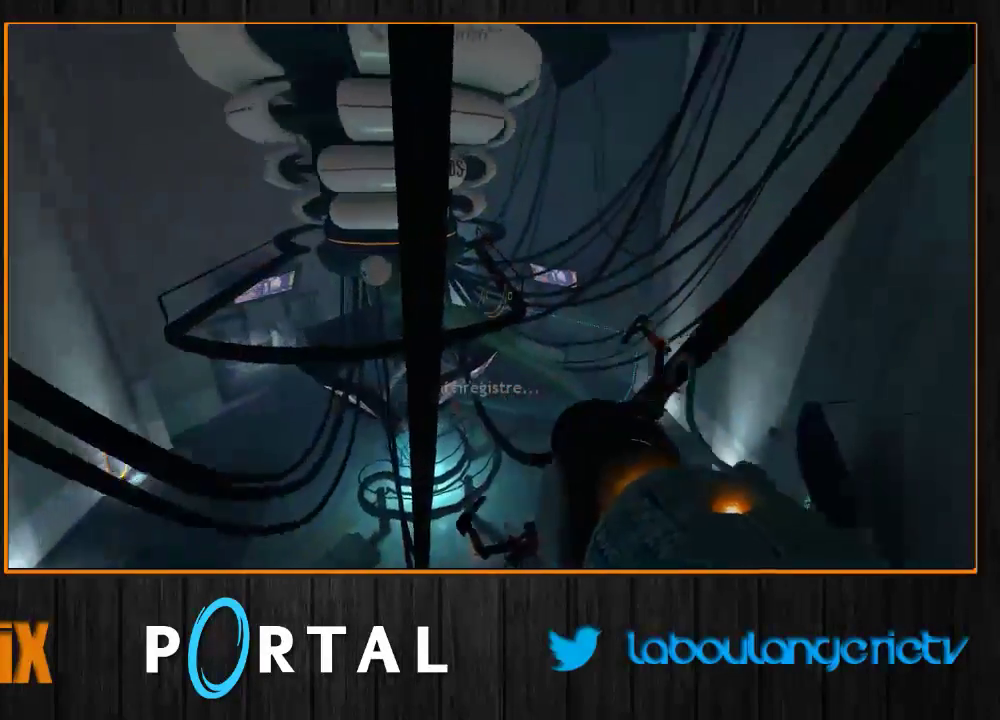
{"keys": ["tab"], "mouse": [], "events": [[33, "q", "down"], [66, "z", "up"], [83, "d", "up"], [316, "q", "up"], [333, "d", "down"], [500, "d", "up"]]}
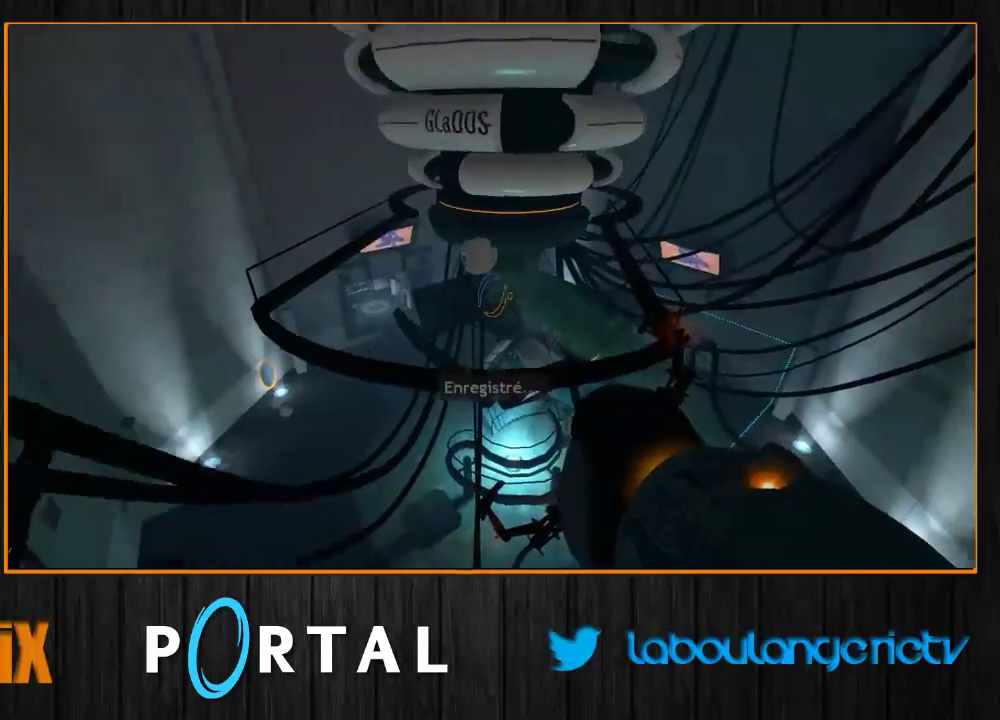
{"keys": ["d", "tab"], "mouse": [], "events": [[66, "q", "down"], [133, "q", "up"], [500, "d", "down"]]}
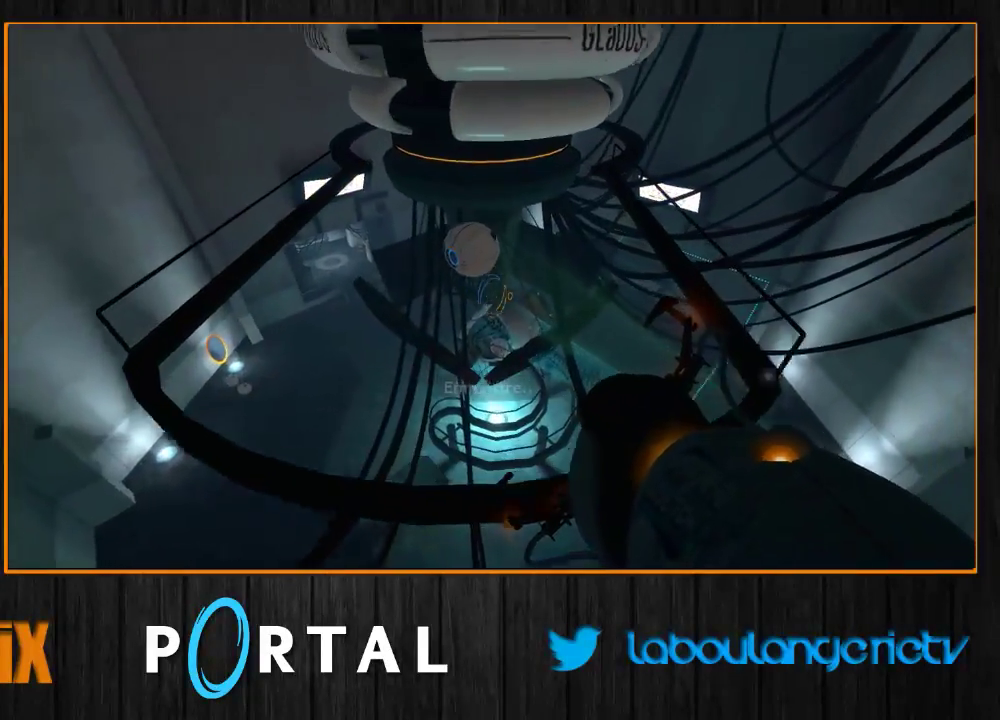
{"keys": ["tab"], "mouse": [], "events": [[83, "d", "up"], [366, "q", "down"], [433, "q", "up"]]}
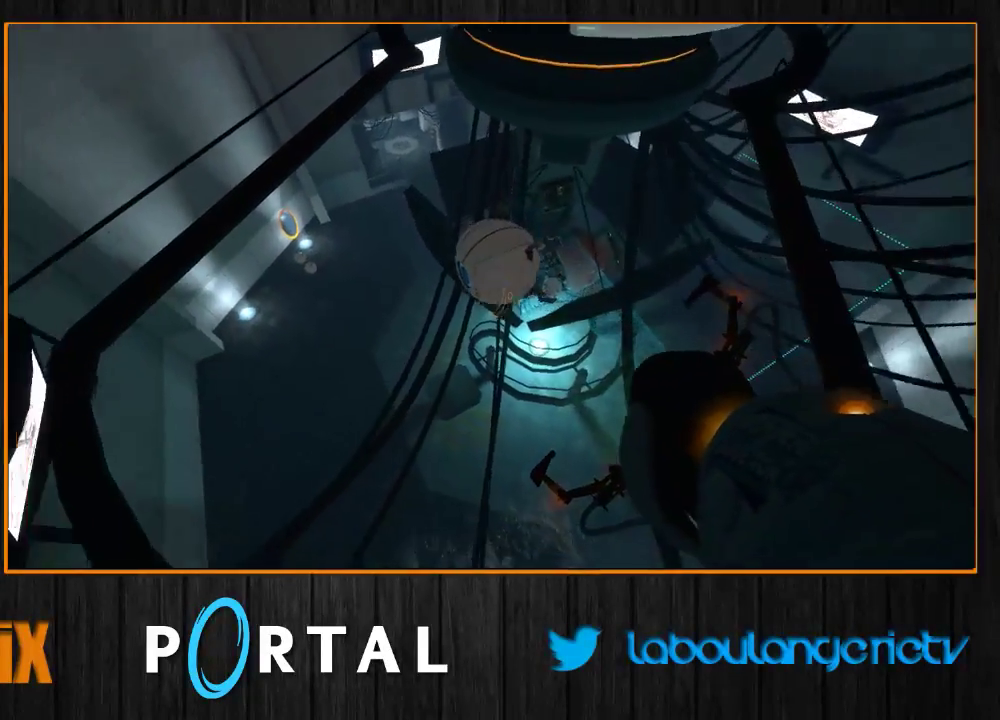
{"keys": ["e", "tab"], "mouse": [], "events": [[100, "e", "down"], [216, "e", "up"], [433, "e", "down"]]}
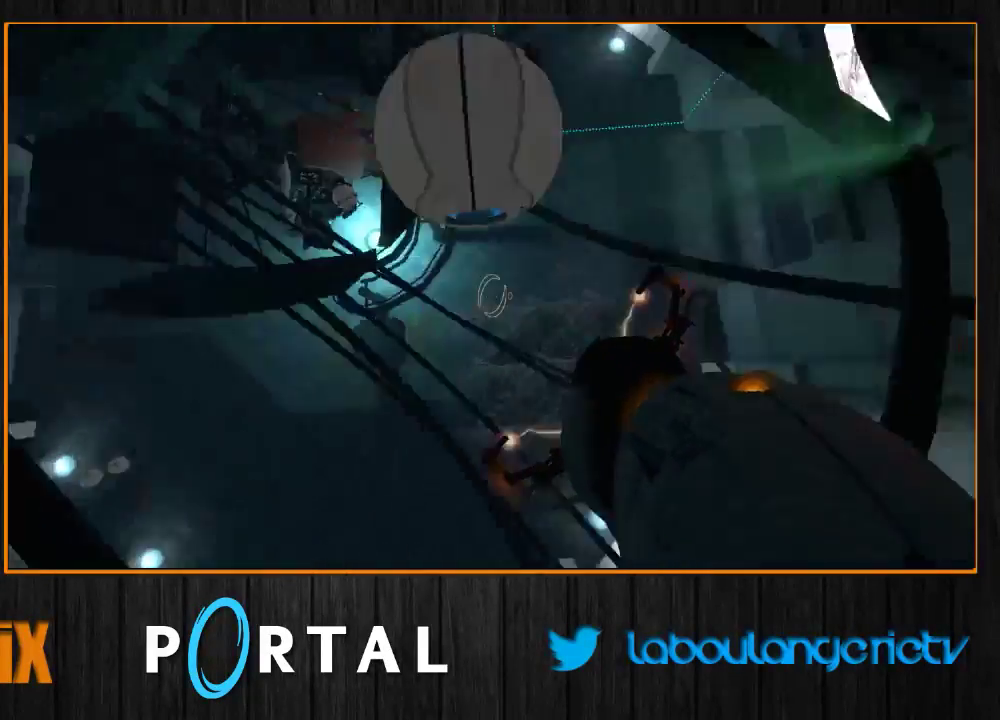
{"keys": ["tab", "z"], "mouse": [], "events": [[66, "e", "up"], [183, "d", "down"], [333, "z", "down"], [350, "d", "up"]]}
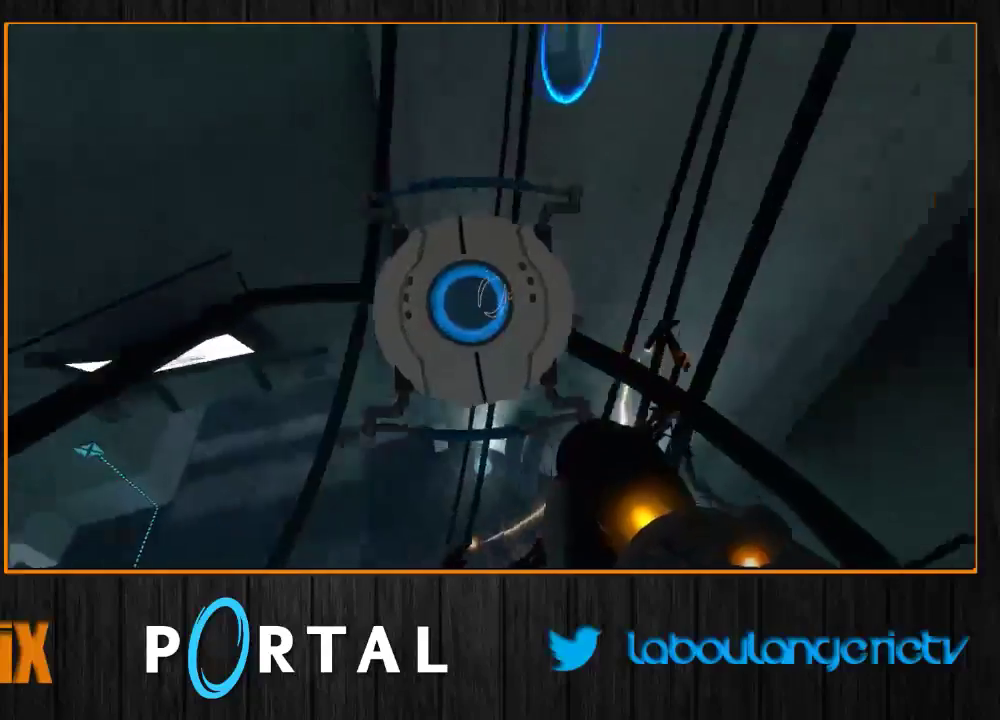
{"keys": ["q", "tab", "z"], "mouse": [], "events": [[483, "q", "down"]]}
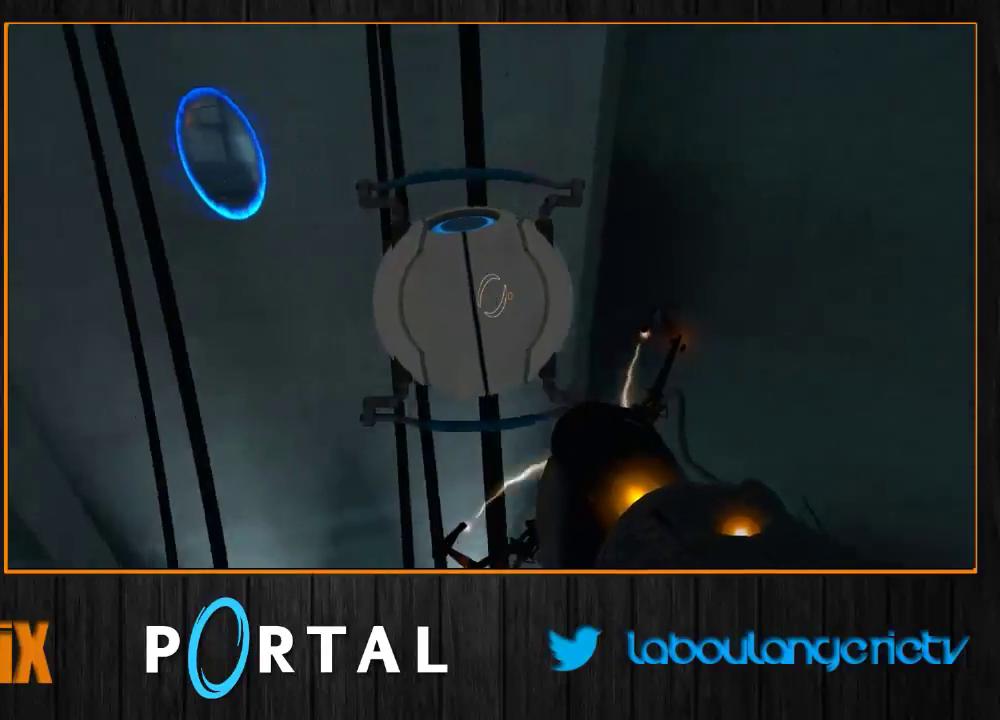
{"keys": ["d", "tab"], "mouse": [], "events": [[16, "z", "up"], [466, "d", "down"], [466, "q", "up"]]}
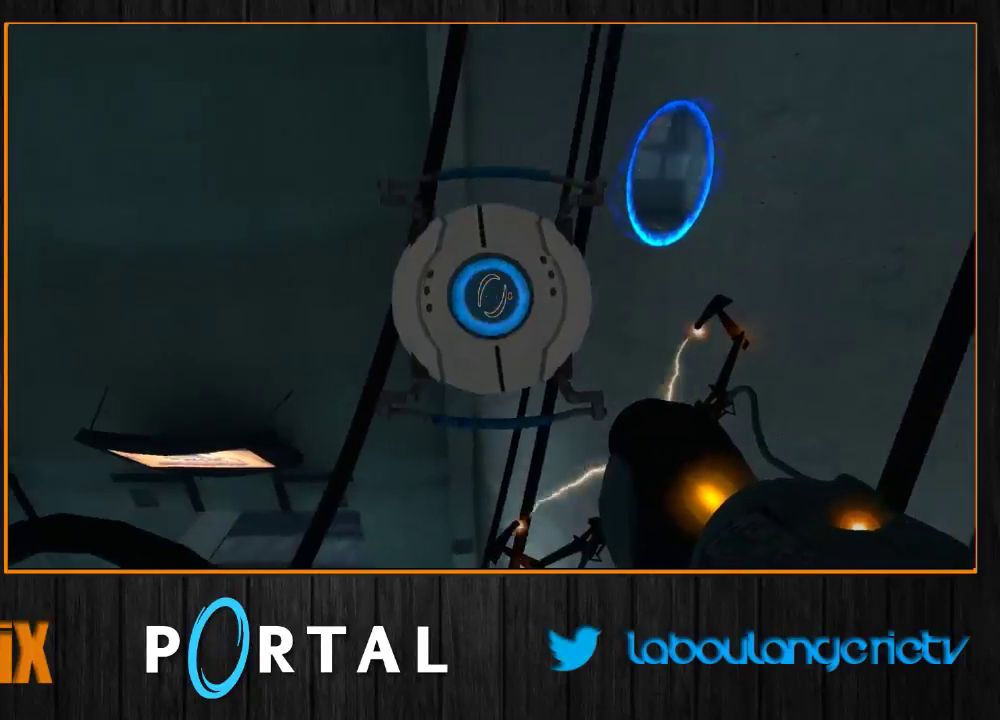
{"keys": ["d", "tab"], "mouse": [], "events": [[216, "q", "down"], [233, "d", "up"], [433, "q", "up"], [483, "d", "down"]]}
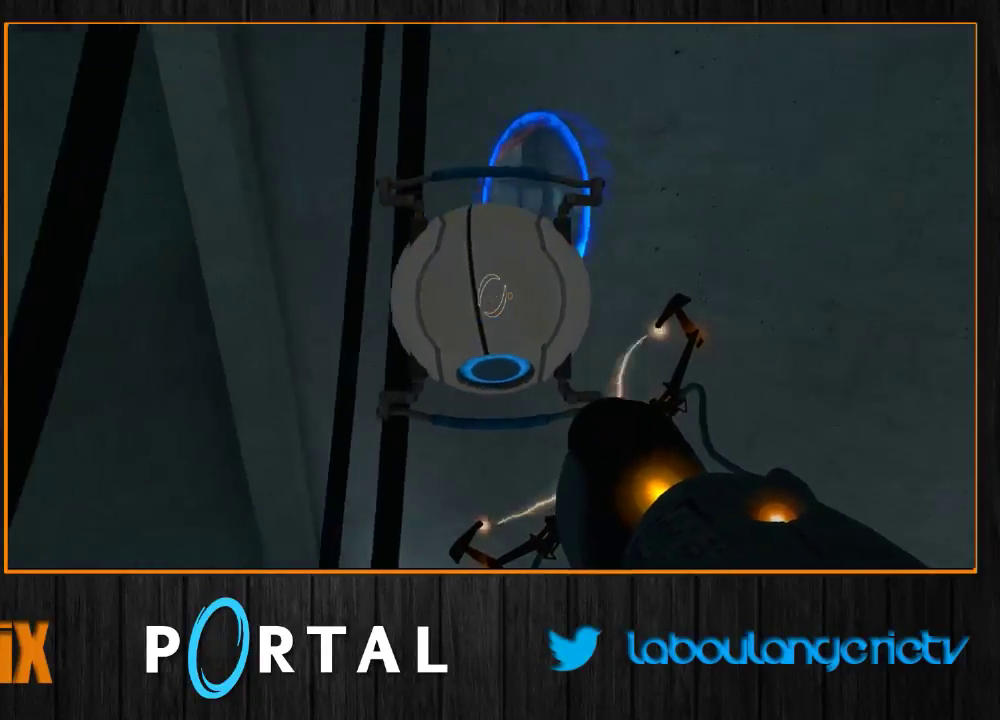
{"keys": ["tab"], "mouse": [], "events": [[116, "d", "up"], [166, "q", "down"], [250, "q", "up"]]}
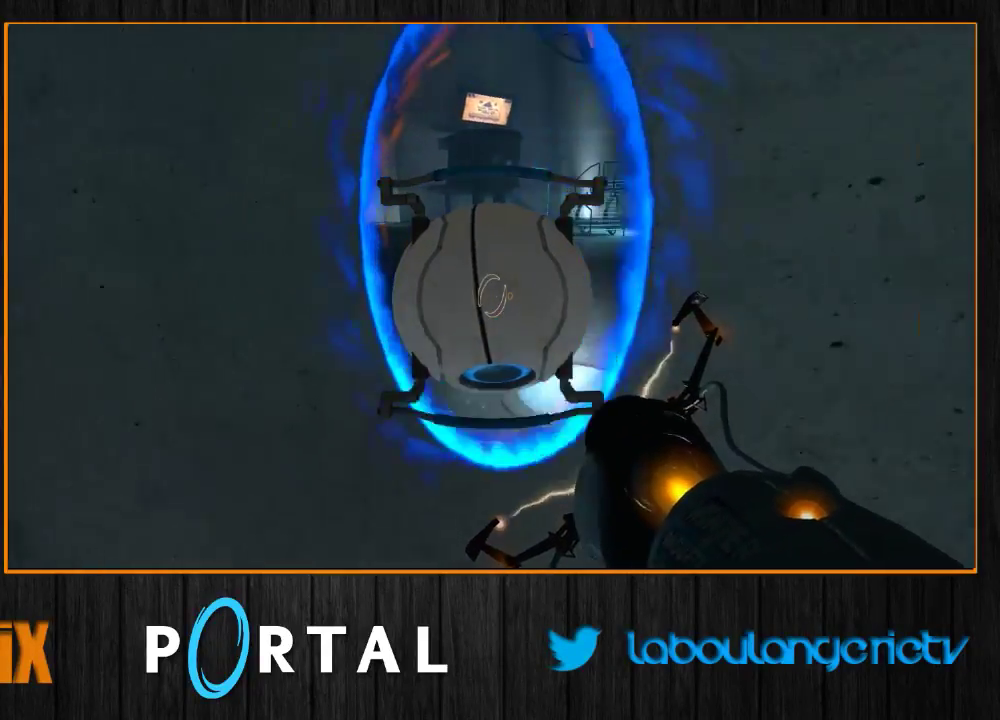
{"keys": ["tab"], "mouse": [], "events": [[250, "d", "down"], [416, "d", "up"]]}